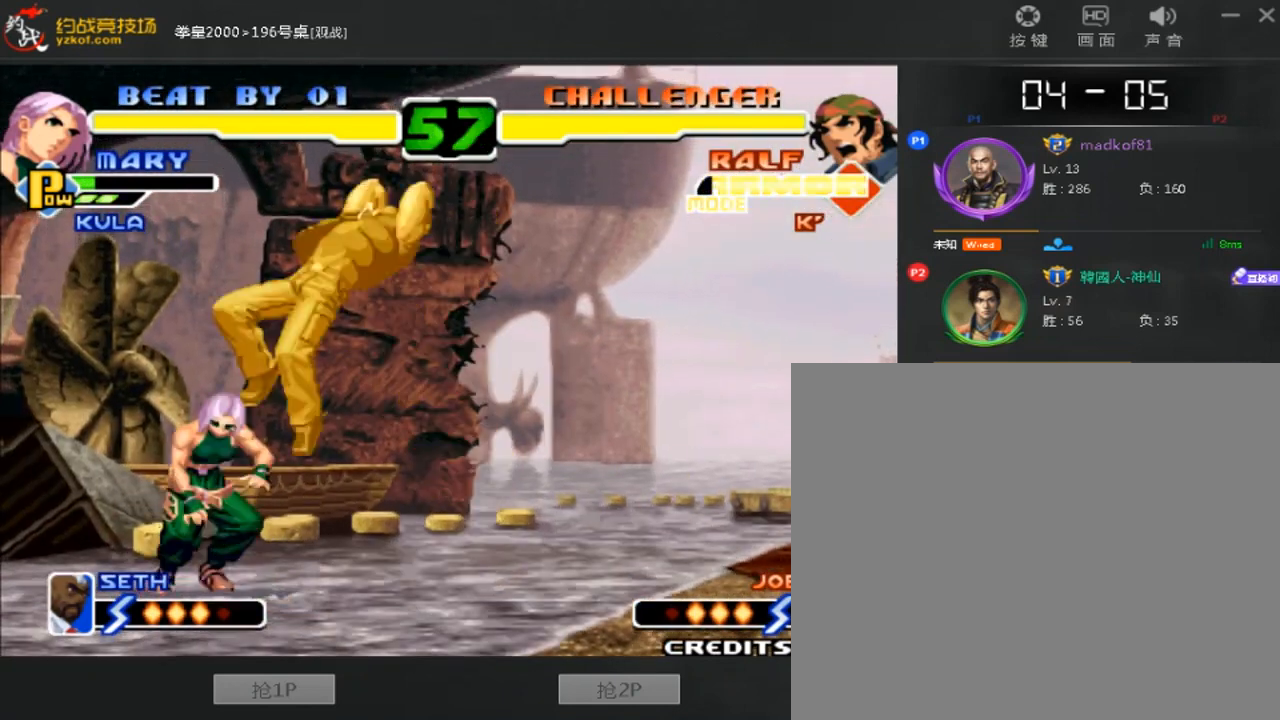
Gameplay with a controller (arcade stick); each line is a JSON object with the inputs held at the frame after it. "events" lists button and stick changes between this image and that frame as [ms after this image, input, new state], when the widget could be followed in between. Not read: L3 R3.
{"buttons": [], "left_stick": "center", "events": [[120, "left_stick", "up"], [160, "D", "up"], [520, "left_stick", "center"]]}
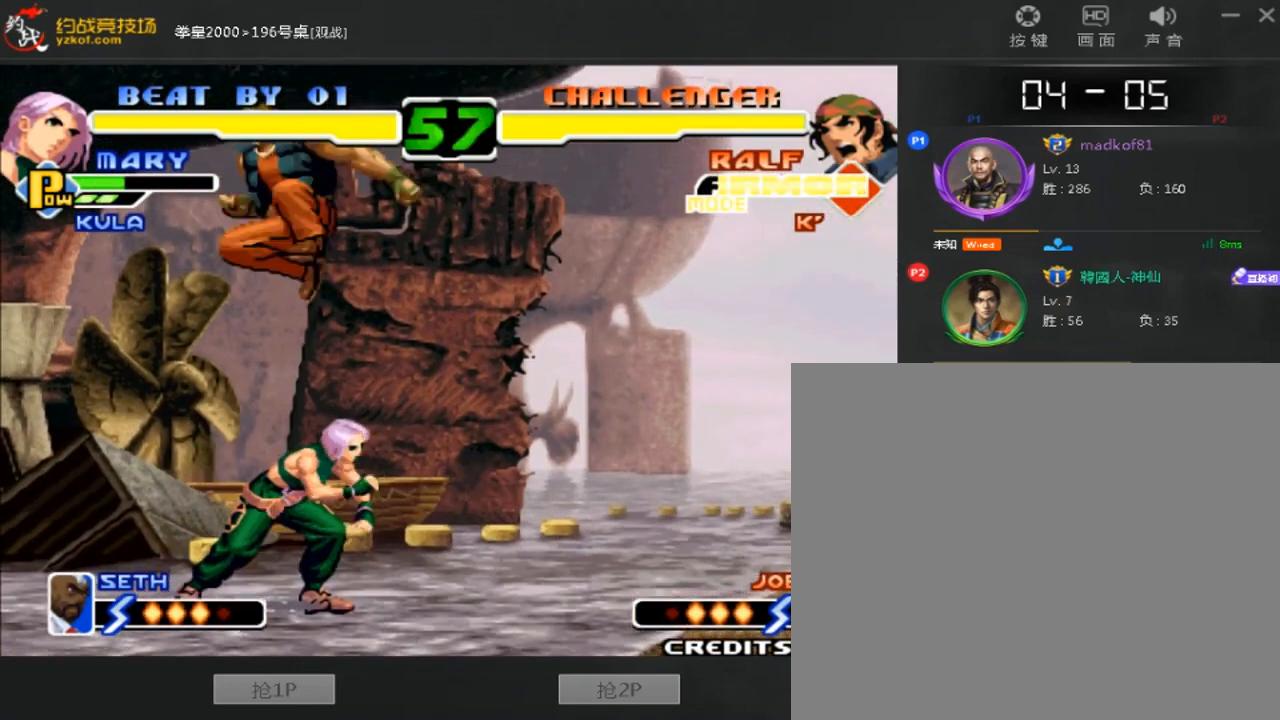
{"buttons": ["D"], "left_stick": "center", "events": [[120, "left_stick", "right"], [240, "left_stick", "down-left"], [320, "D", "down"], [320, "left_stick", "left"], [480, "left_stick", "center"]]}
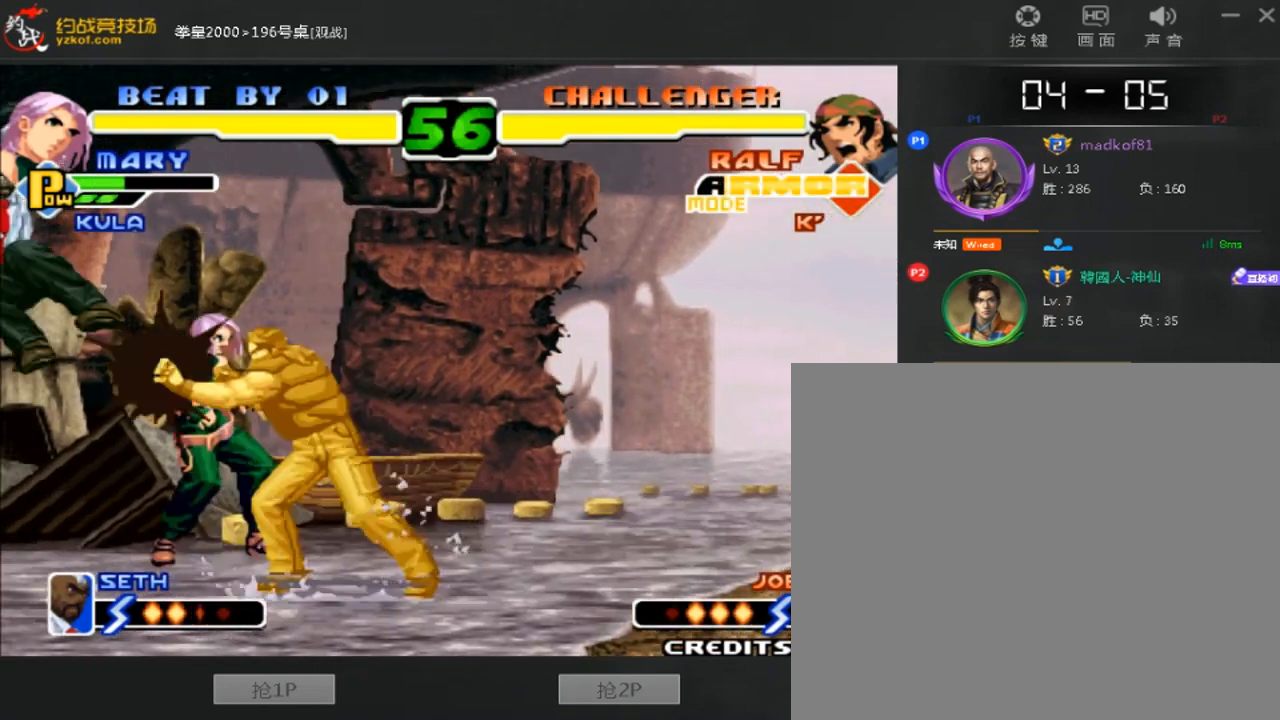
{"buttons": [], "left_stick": "right", "events": [[80, "D", "up"], [240, "left_stick", "right"]]}
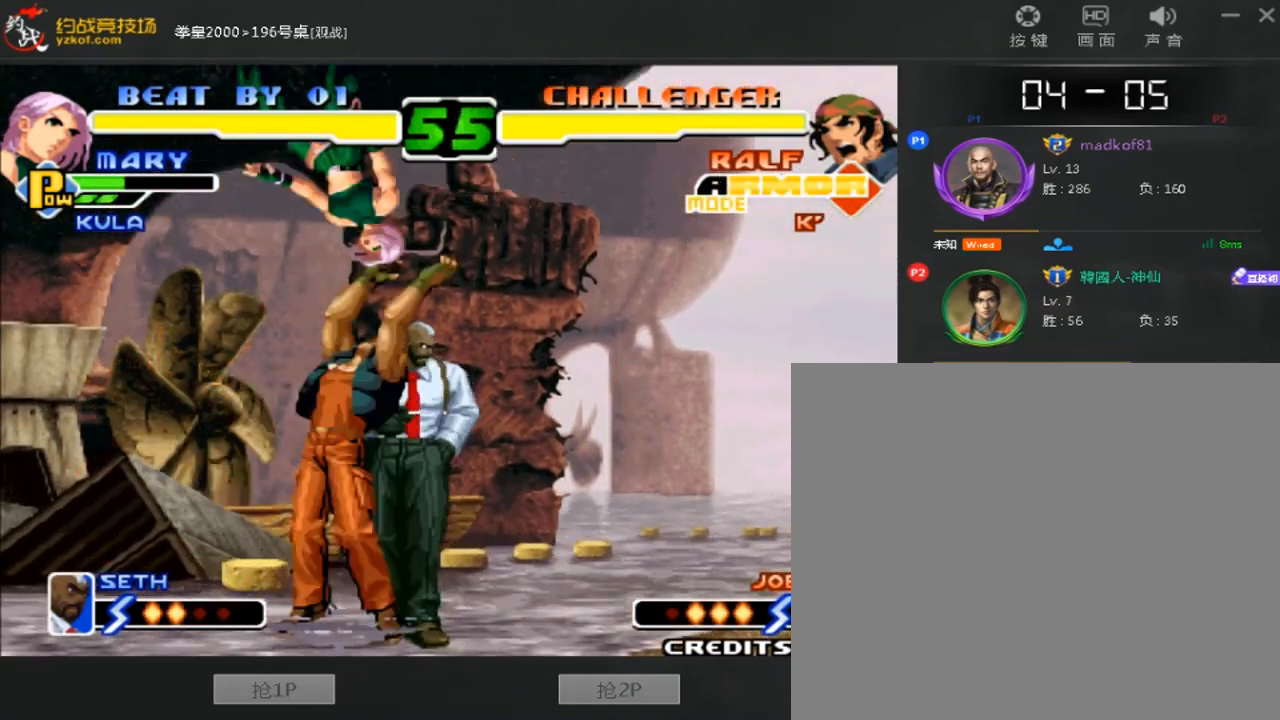
{"buttons": [], "left_stick": "right", "events": []}
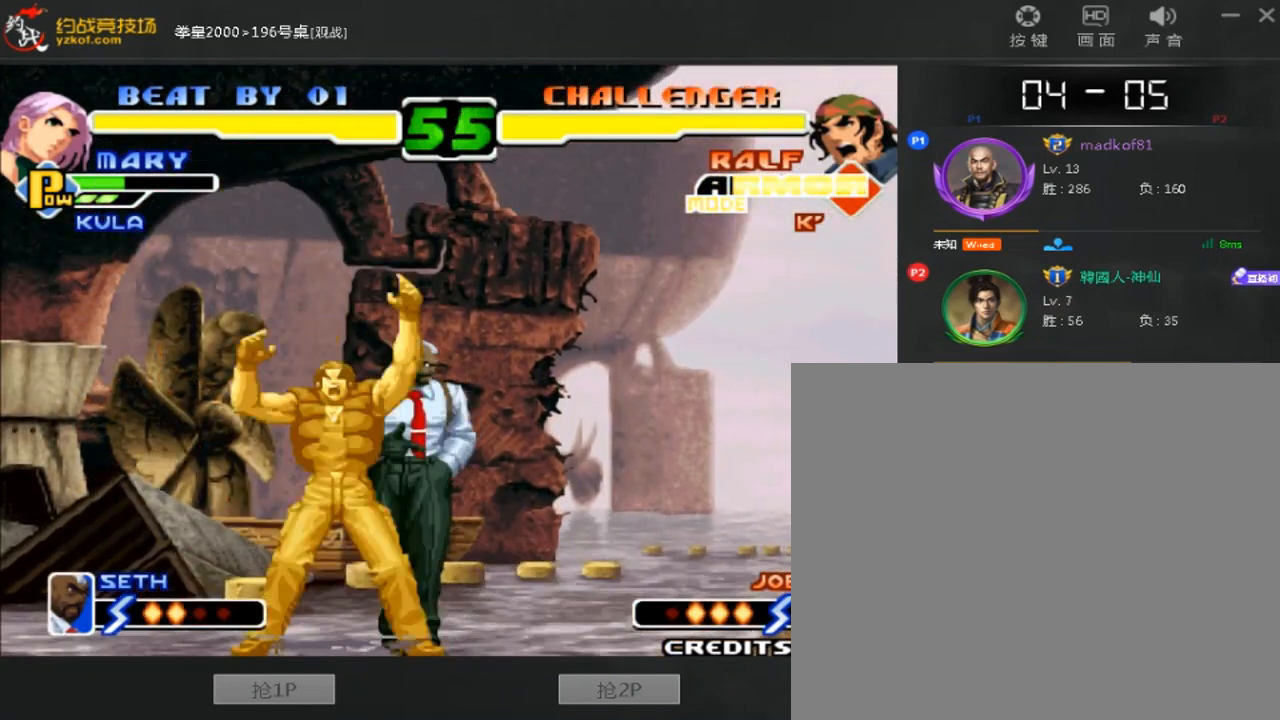
{"buttons": [], "left_stick": "right", "events": []}
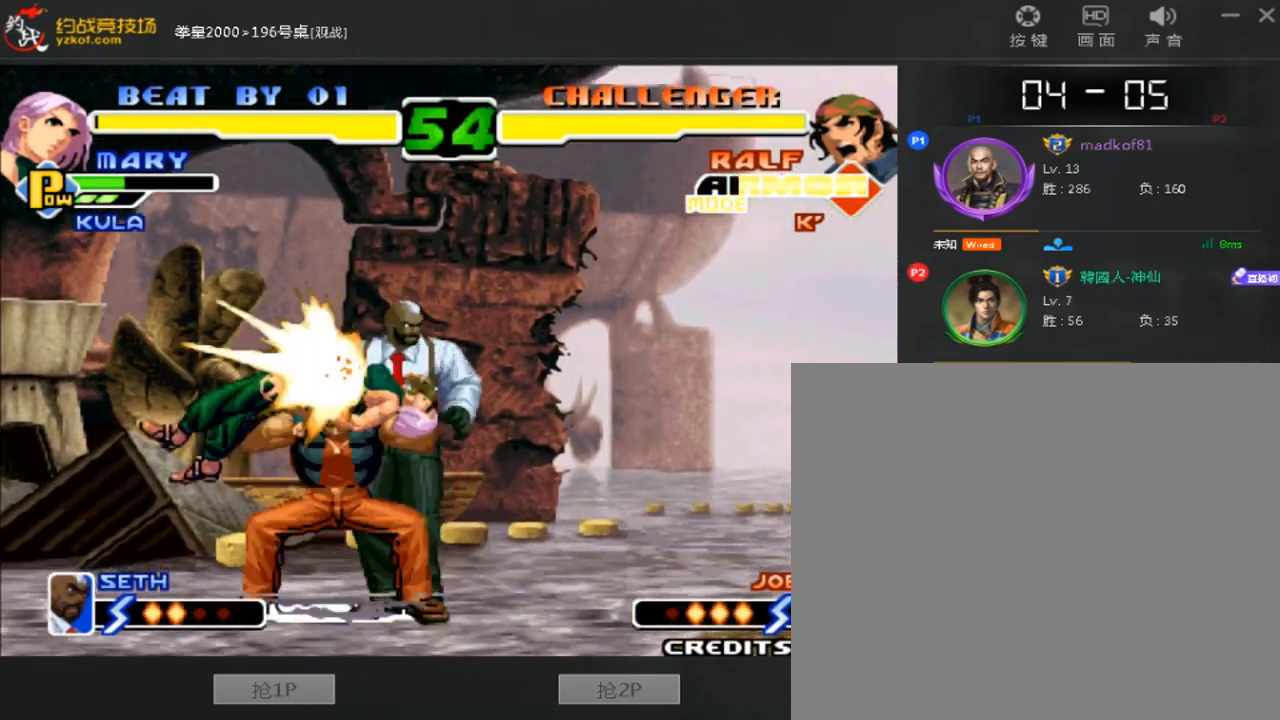
{"buttons": [], "left_stick": "right", "events": []}
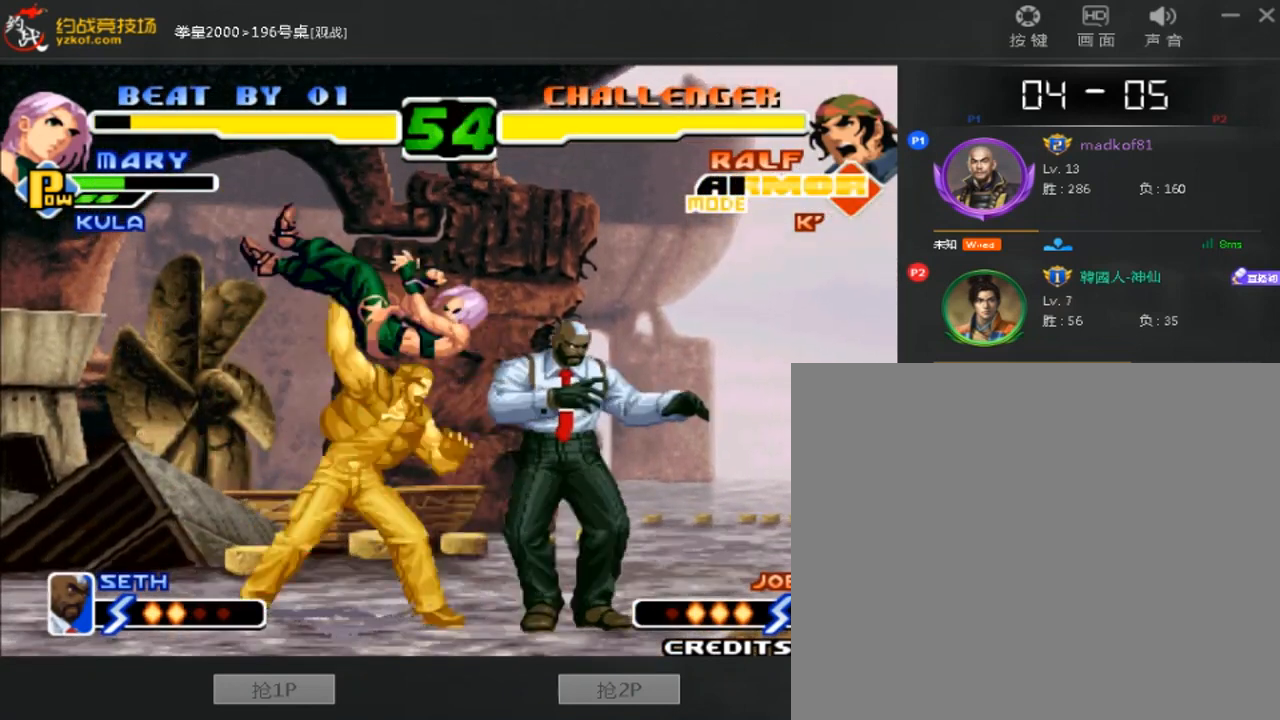
{"buttons": [], "left_stick": "right", "events": [[200, "B", "down"], [200, "C", "down"], [400, "B", "up"], [400, "C", "up"]]}
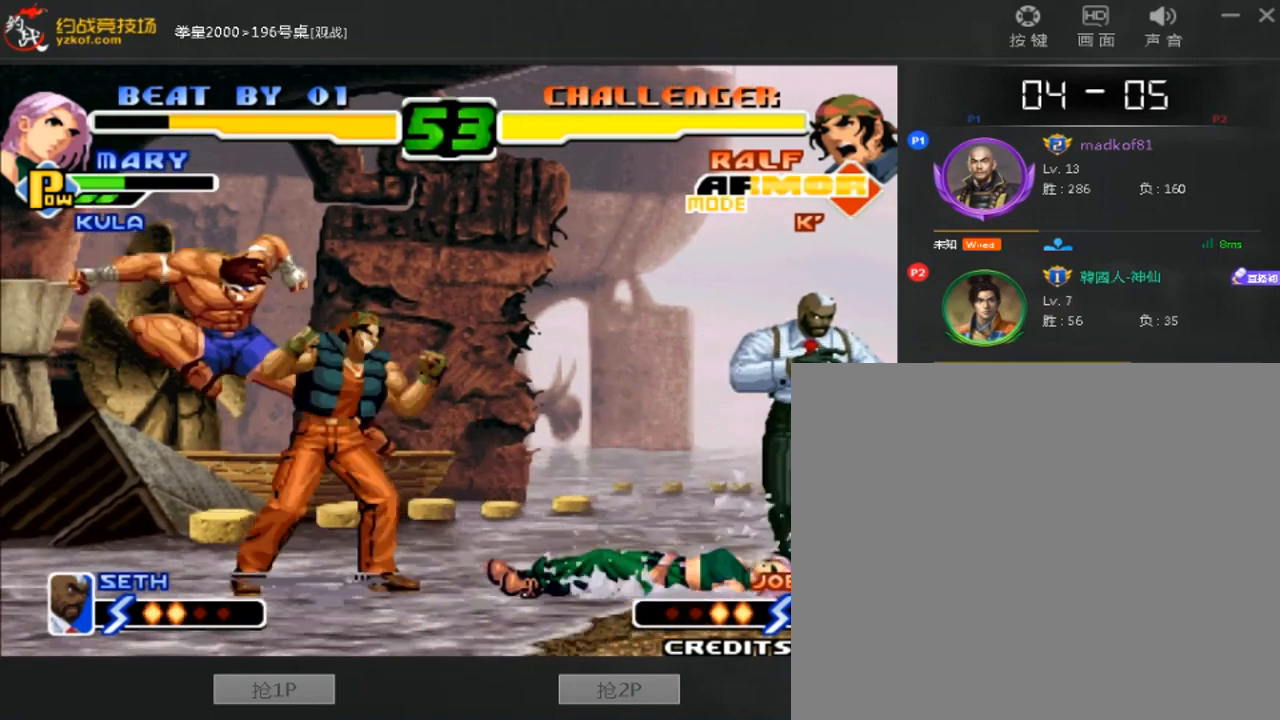
{"buttons": [], "left_stick": "right", "events": [[160, "C", "down"], [160, "D", "down"], [440, "C", "up"], [440, "D", "up"]]}
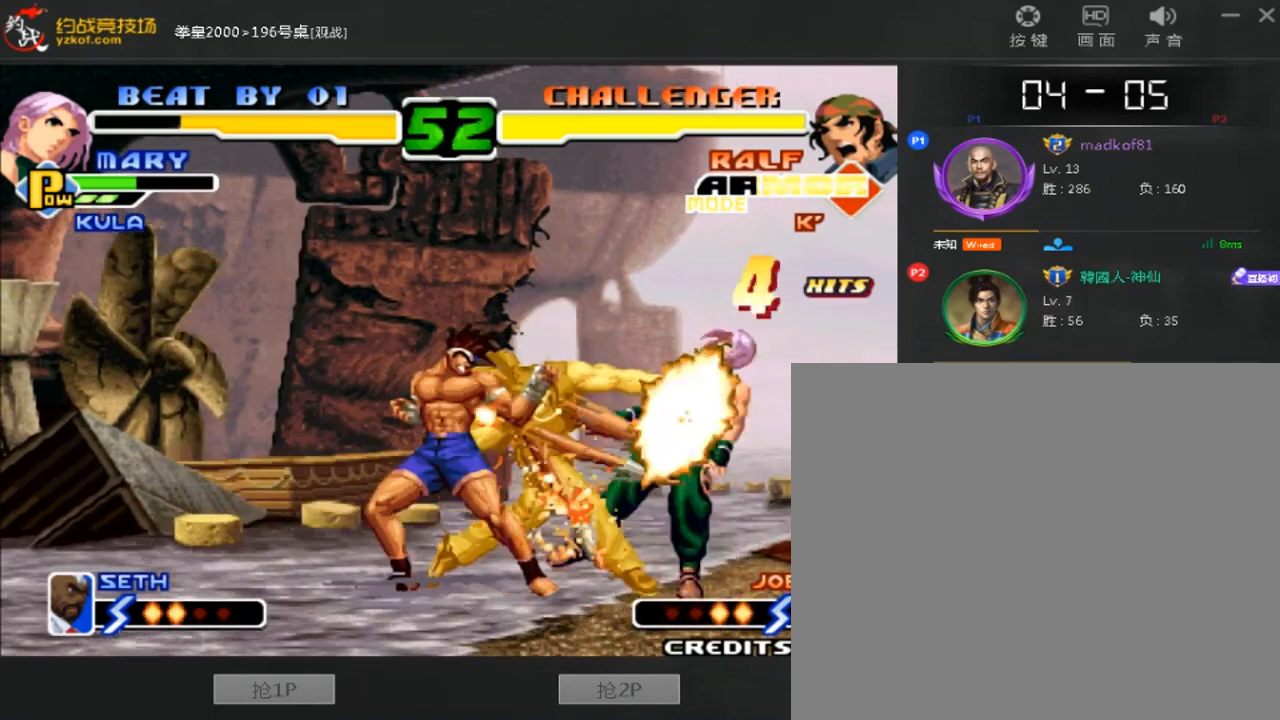
{"buttons": [], "left_stick": "left", "events": [[280, "left_stick", "center"], [480, "left_stick", "left"]]}
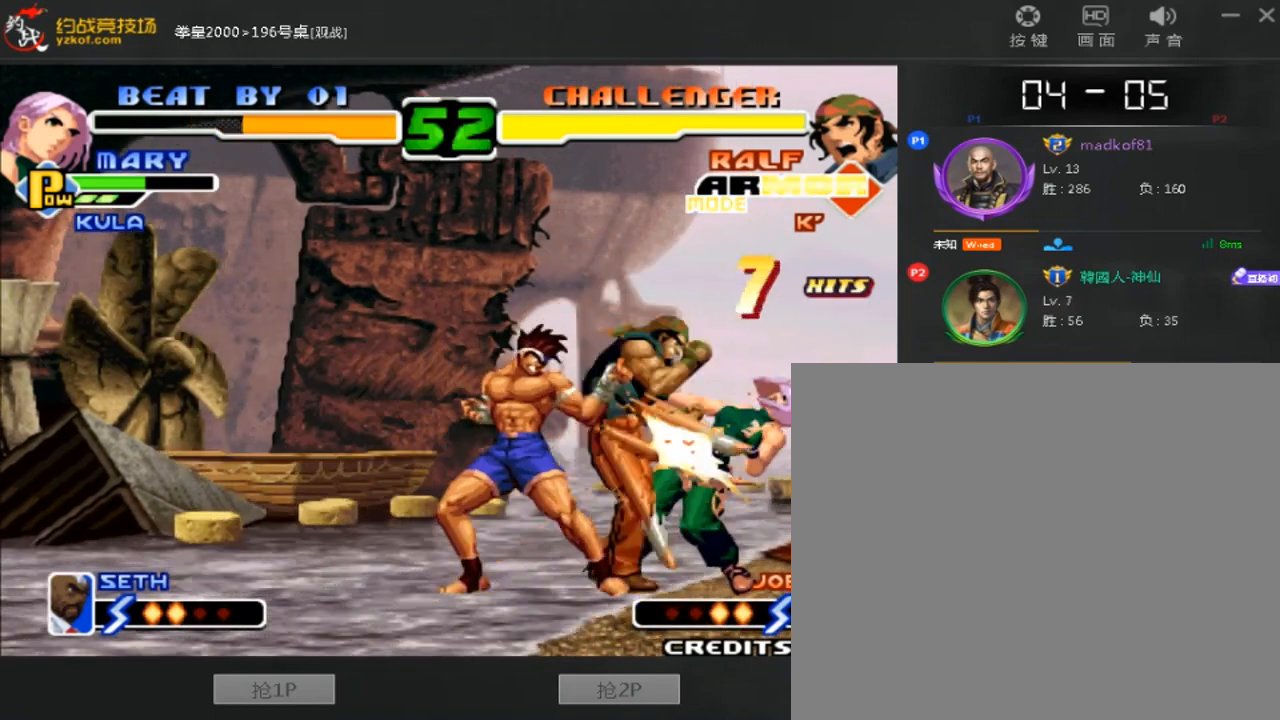
{"buttons": [], "left_stick": "center", "events": [[40, "left_stick", "down"], [160, "D", "down"], [160, "left_stick", "right"], [360, "left_stick", "center"], [440, "D", "up"]]}
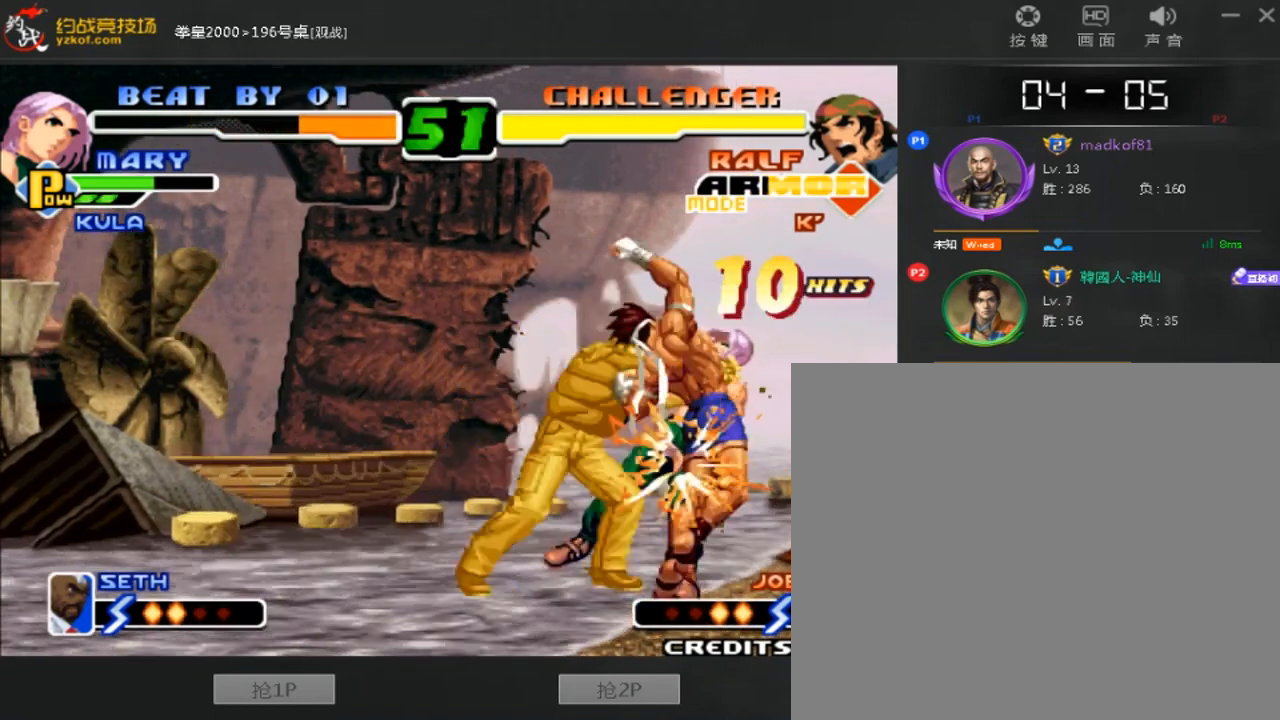
{"buttons": [], "left_stick": "center", "events": [[440, "left_stick", "right"], [520, "left_stick", "center"]]}
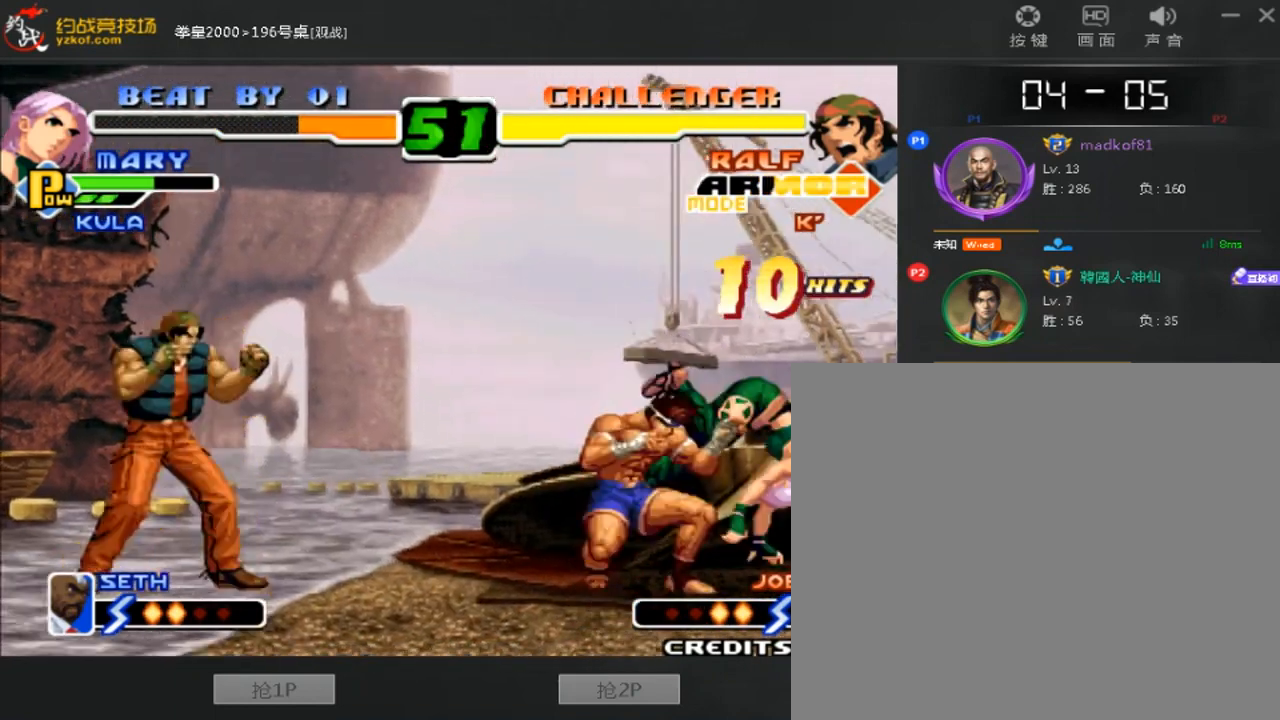
{"buttons": [], "left_stick": "center", "events": [[40, "left_stick", "right"], [480, "left_stick", "center"]]}
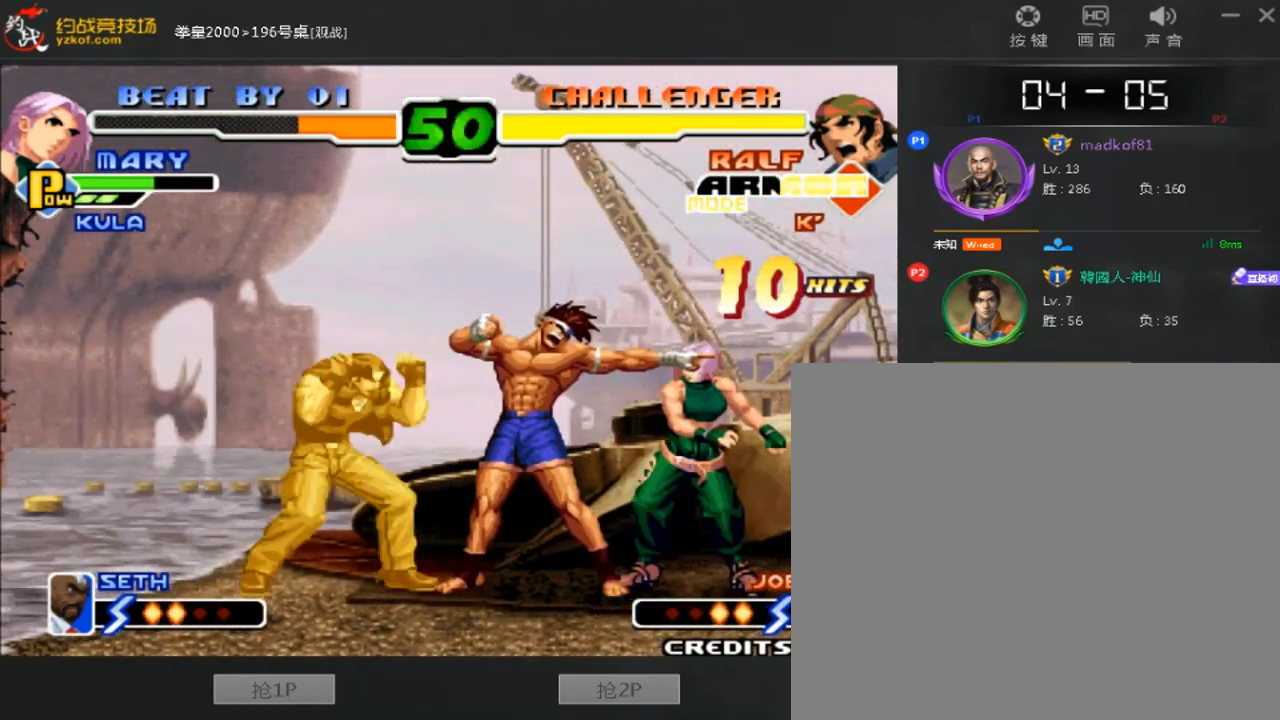
{"buttons": [], "left_stick": "up", "events": [[200, "D", "down"], [360, "D", "up"], [440, "left_stick", "up"]]}
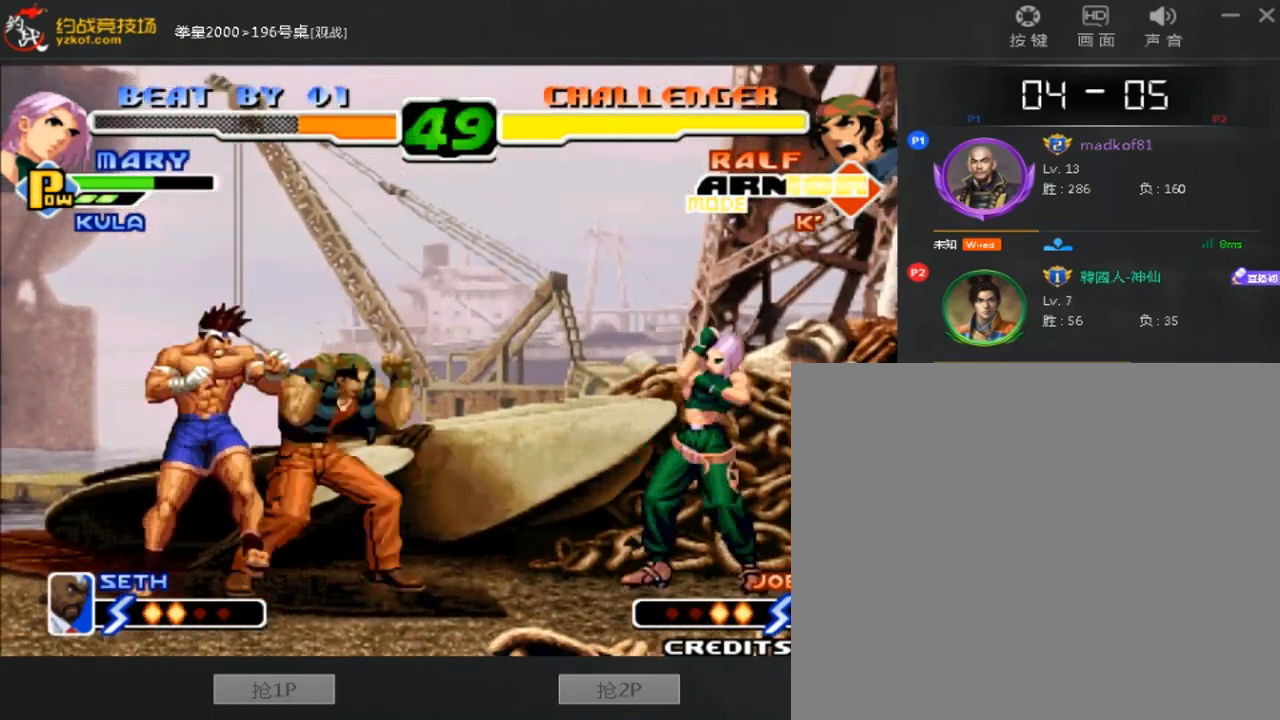
{"buttons": [], "left_stick": "down"}
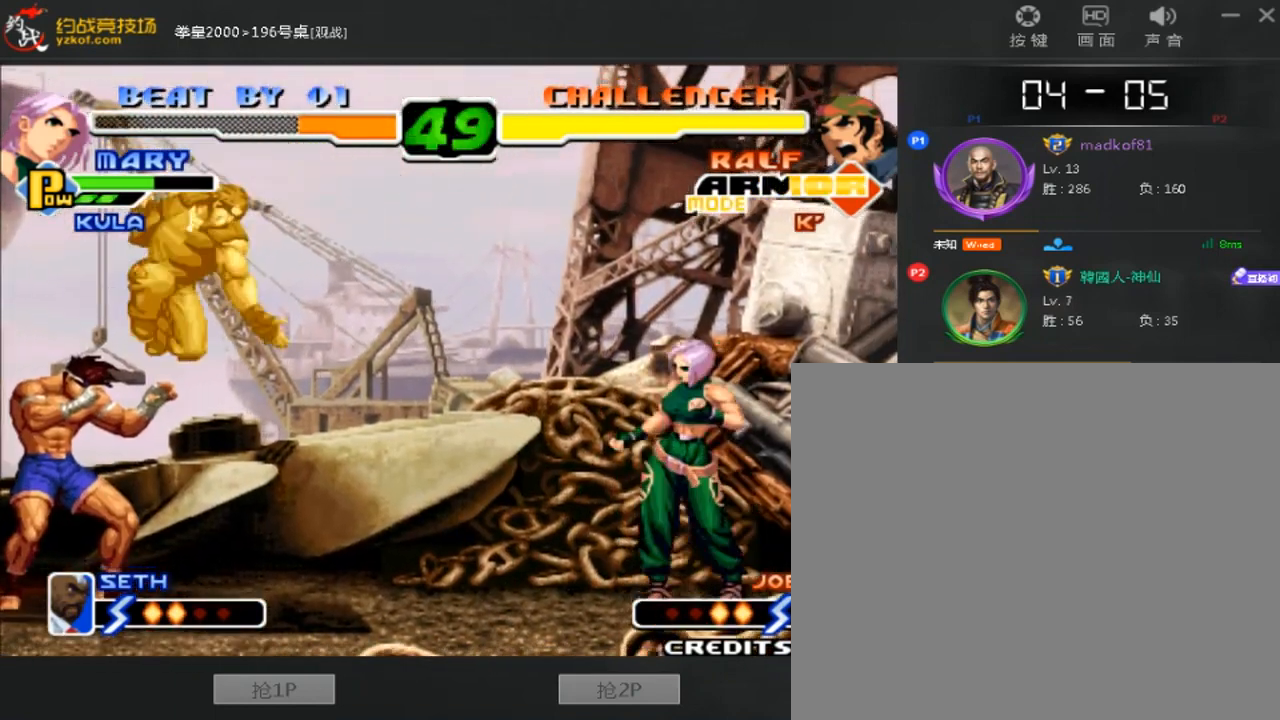
{"buttons": [], "left_stick": "down-left", "events": [[40, "left_stick", "down-left"]]}
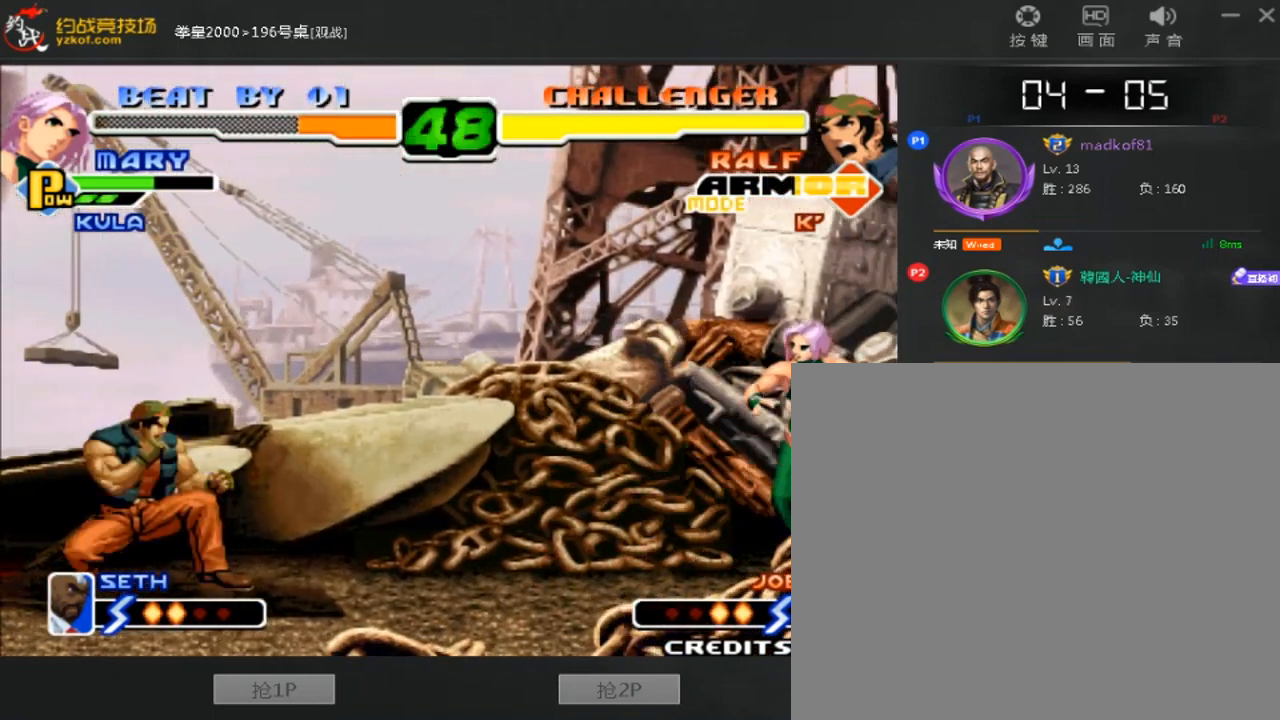
{"buttons": [], "left_stick": "down", "events": [[40, "left_stick", "center"], [440, "left_stick", "down"]]}
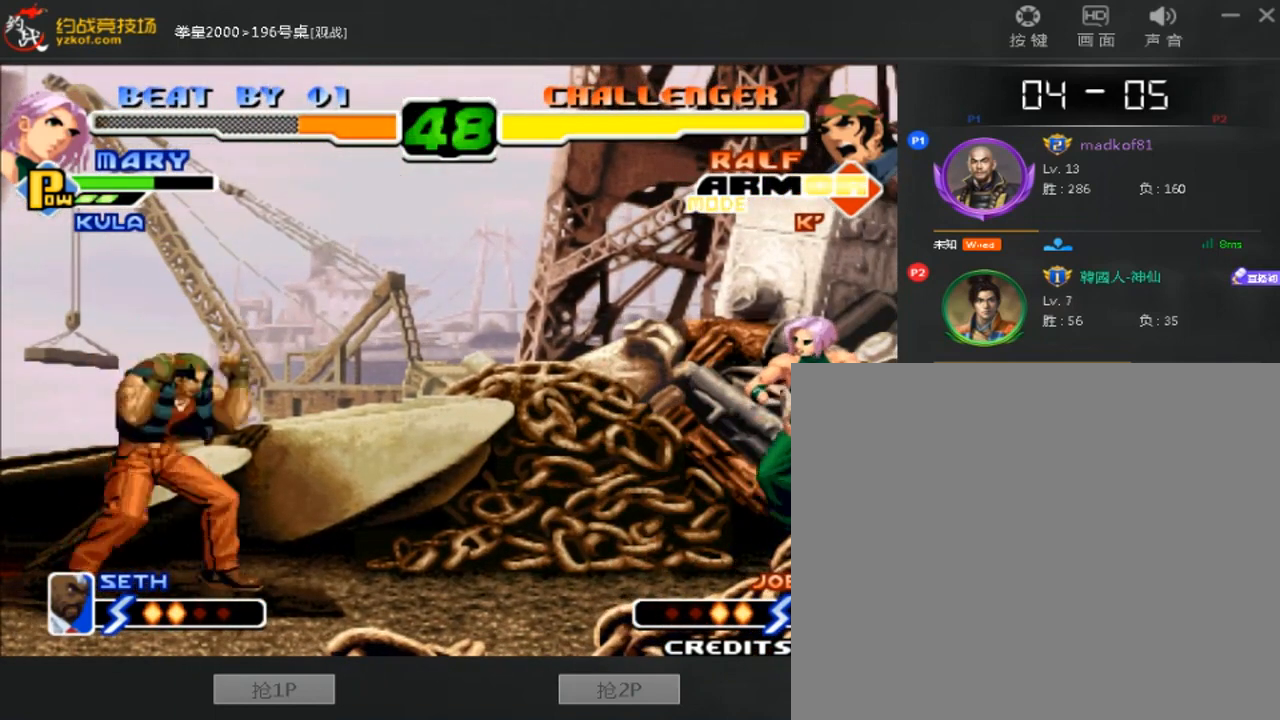
{"buttons": [], "left_stick": "center", "events": [[80, "left_stick", "center"], [200, "left_stick", "down"], [480, "left_stick", "center"]]}
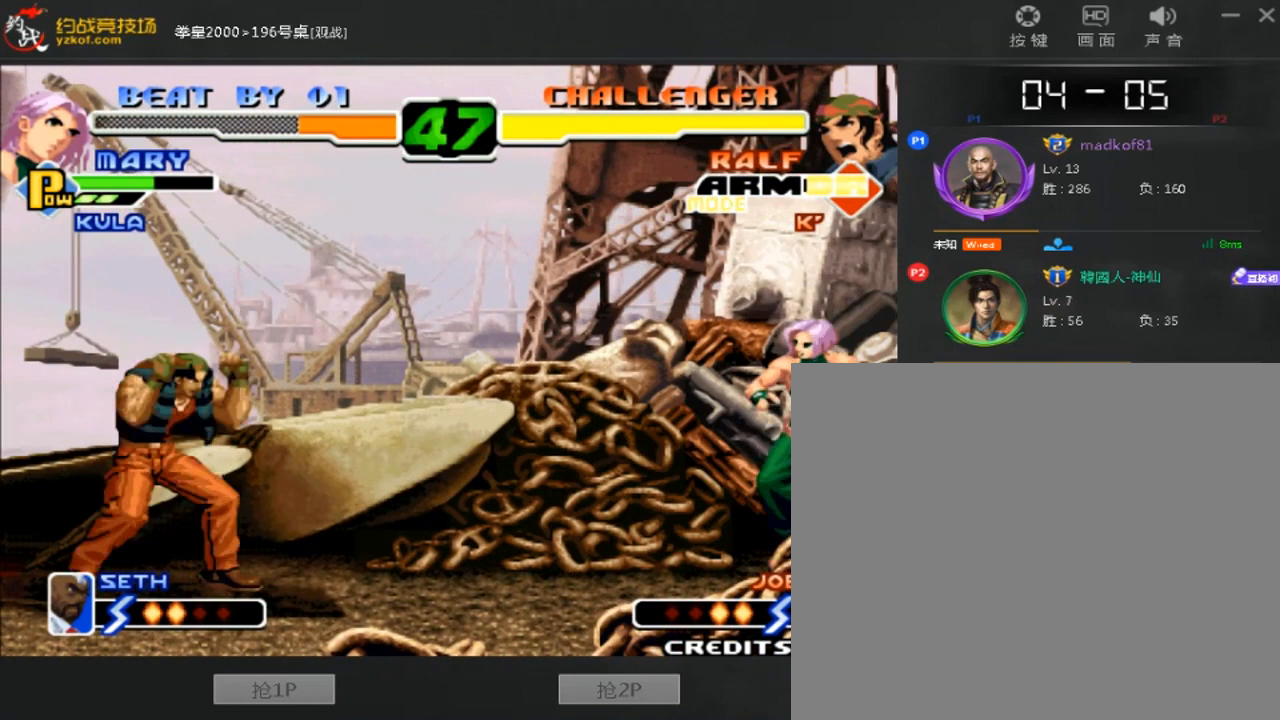
{"buttons": [], "left_stick": "center", "events": []}
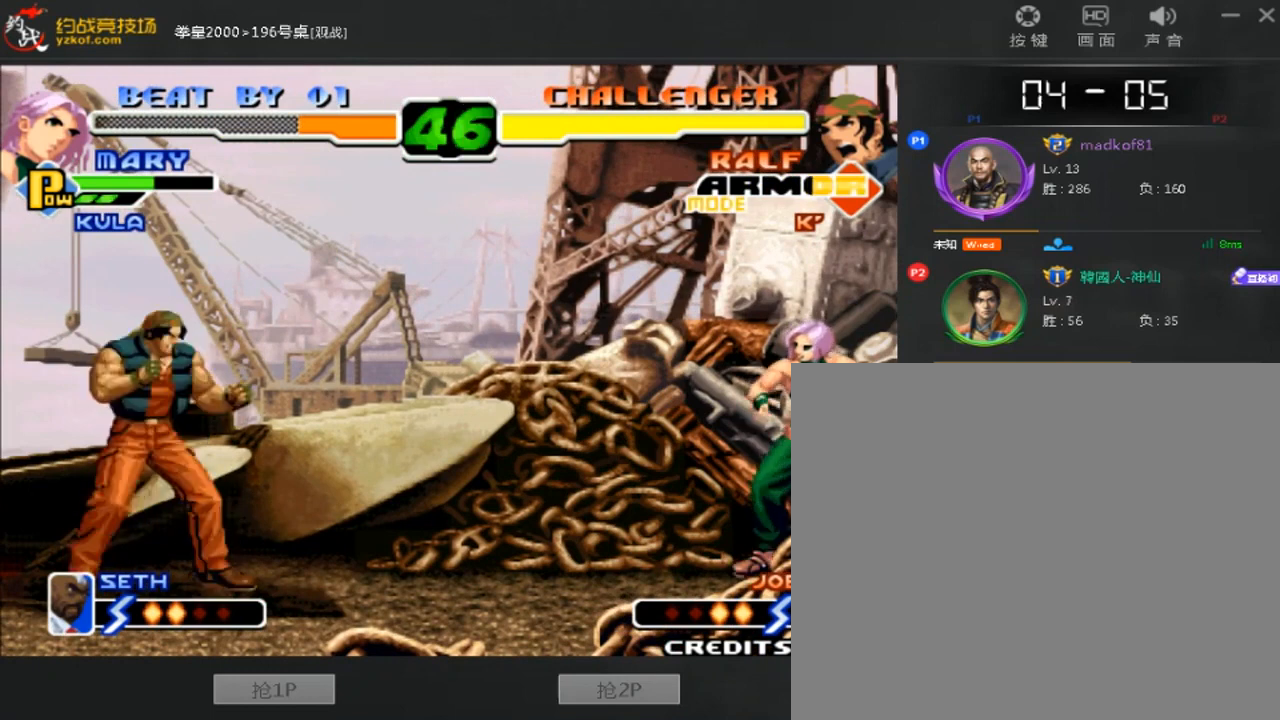
{"buttons": [], "left_stick": "down-left", "events": [[80, "left_stick", "down"], [200, "left_stick", "center"], [360, "left_stick", "down-left"]]}
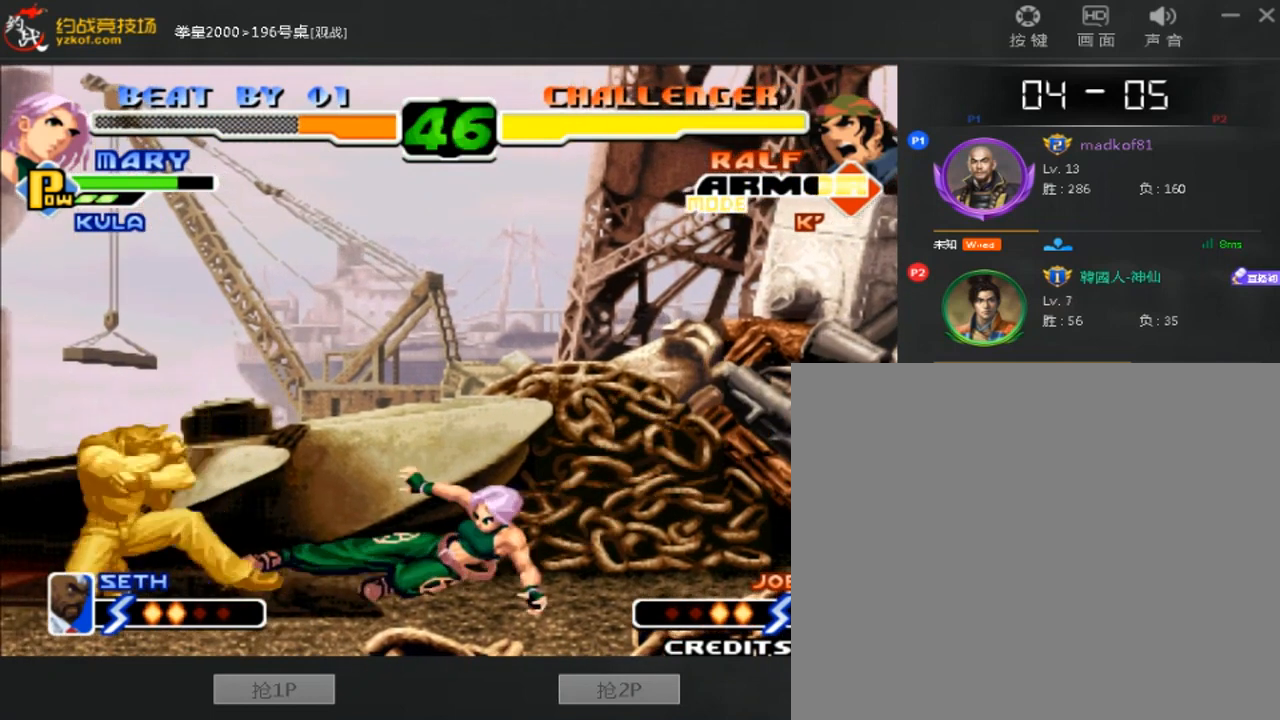
{"buttons": [], "left_stick": "center", "events": [[200, "left_stick", "center"], [320, "left_stick", "right"], [480, "left_stick", "center"]]}
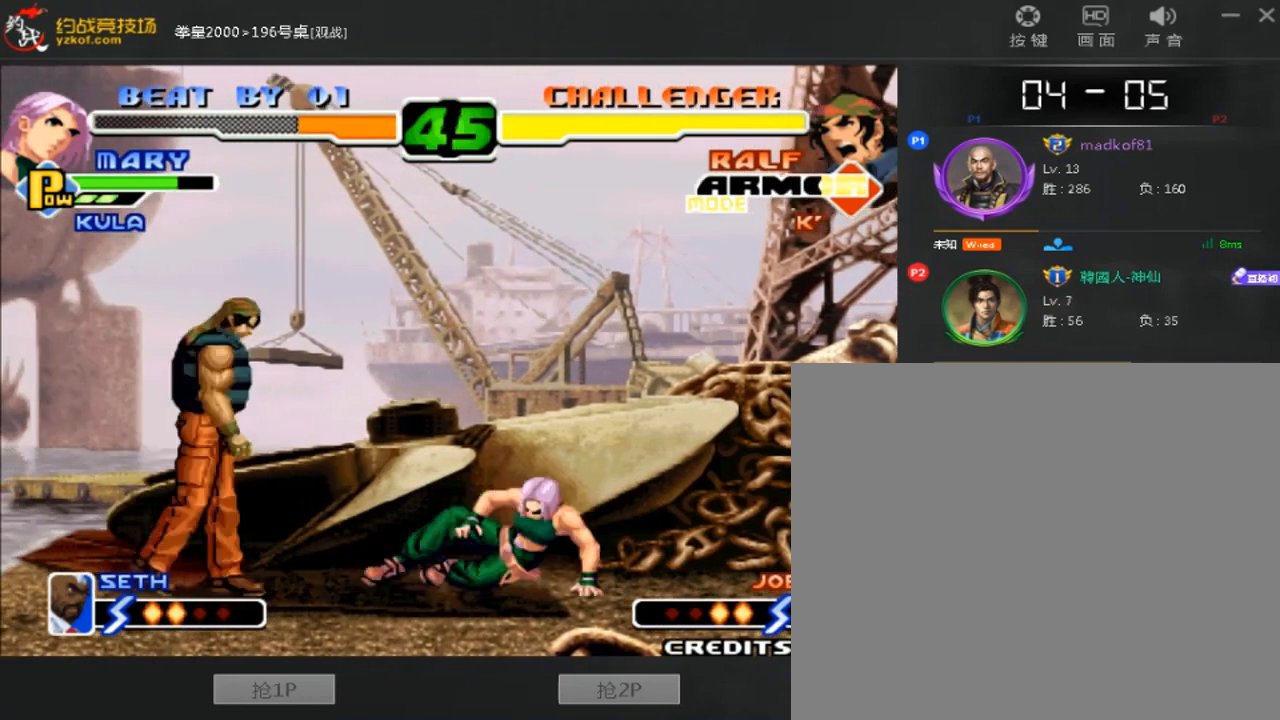
{"buttons": [], "left_stick": "center"}
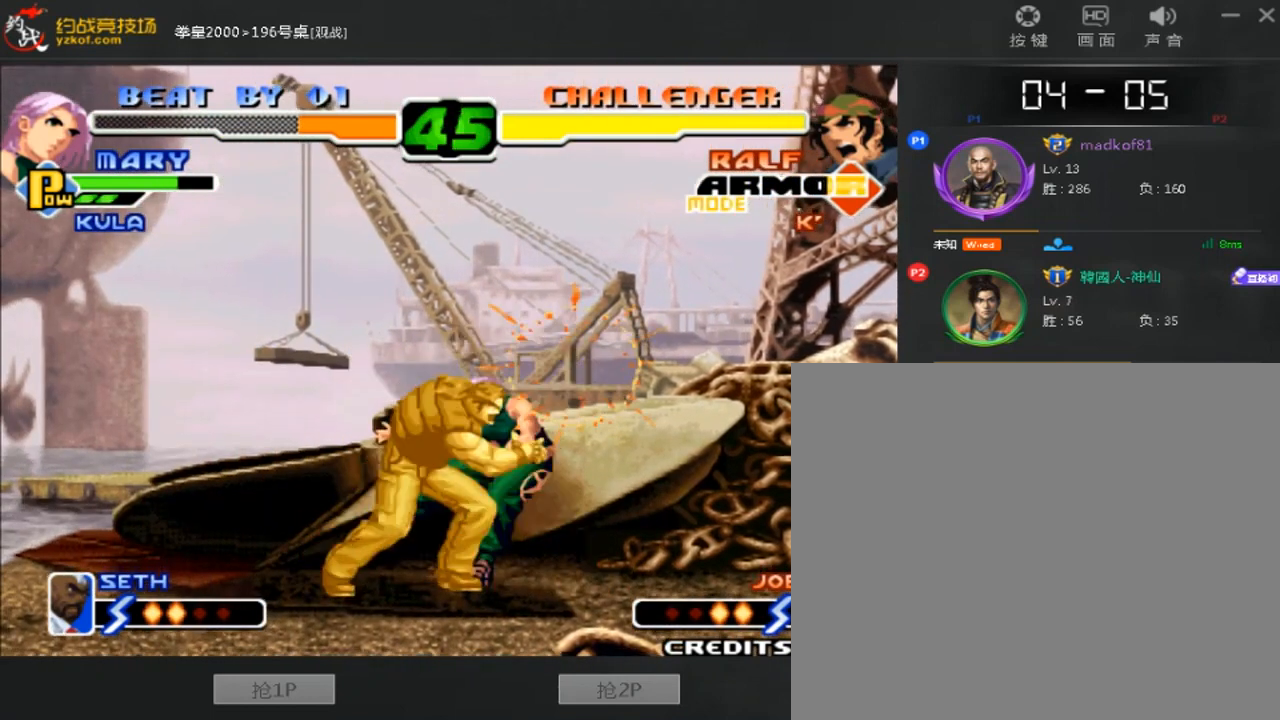
{"buttons": [], "left_stick": "center", "events": []}
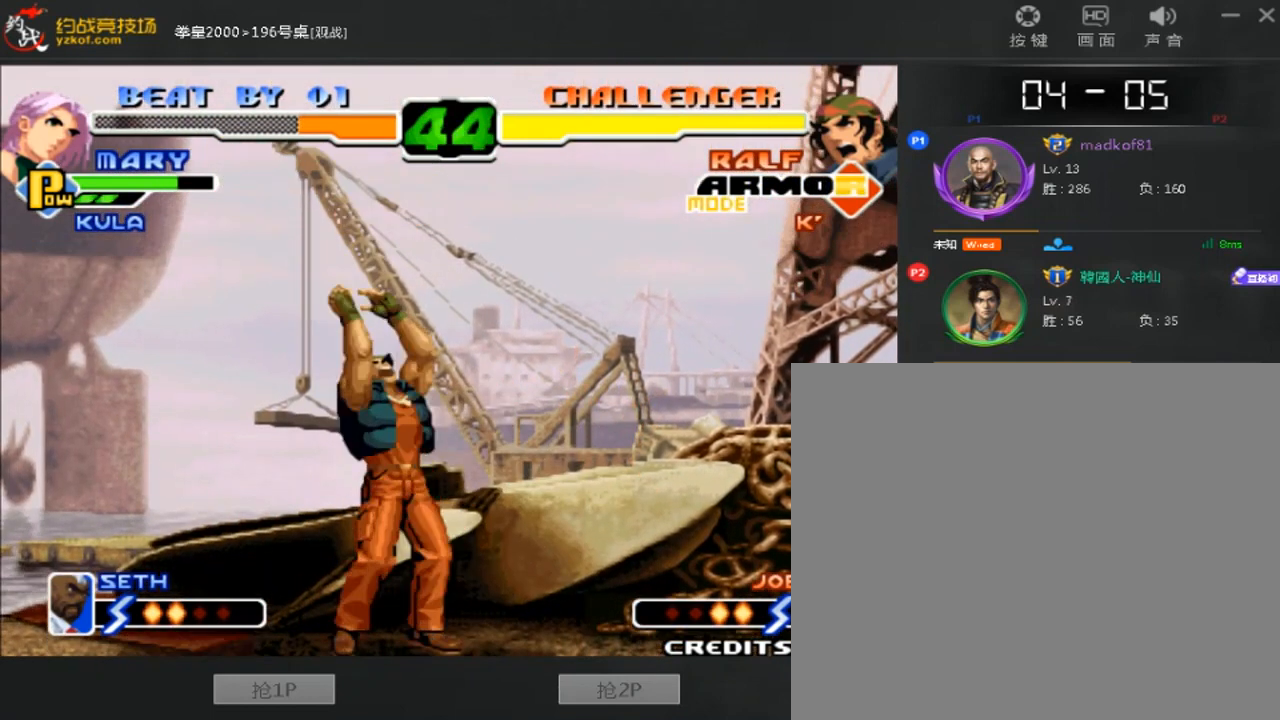
{"buttons": [], "left_stick": "left", "events": [[520, "left_stick", "left"]]}
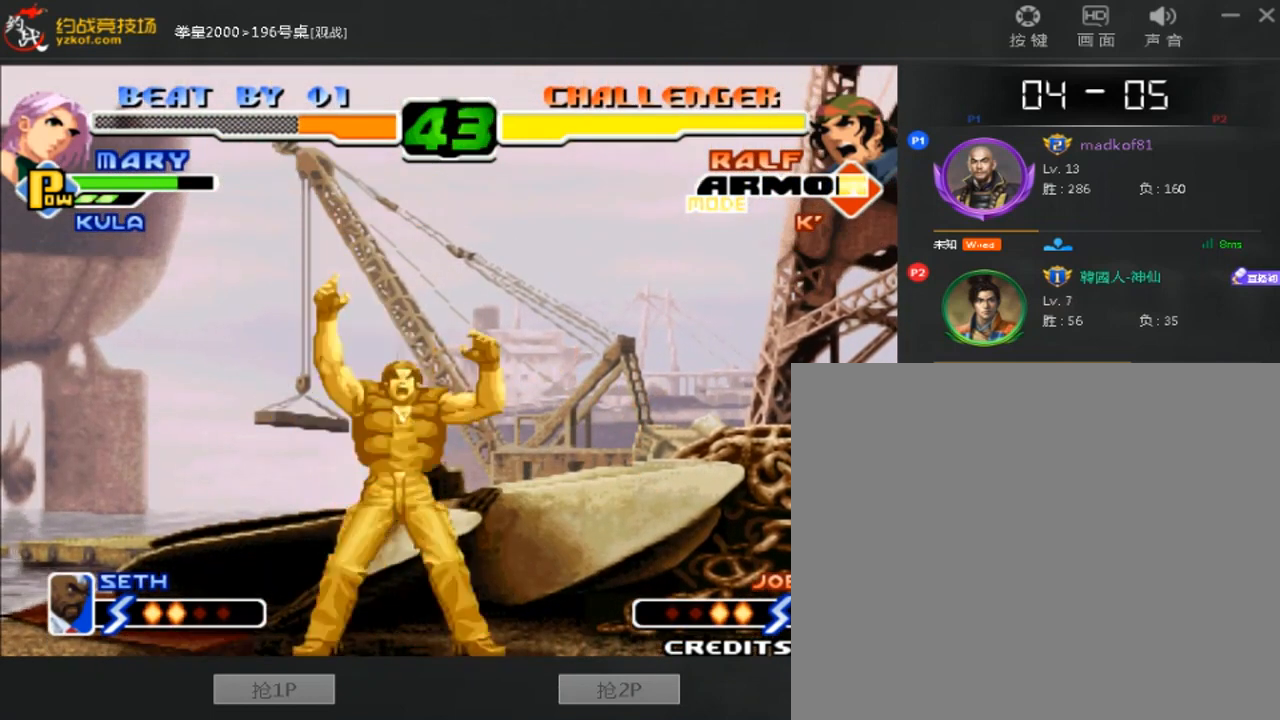
{"buttons": [], "left_stick": "left", "events": []}
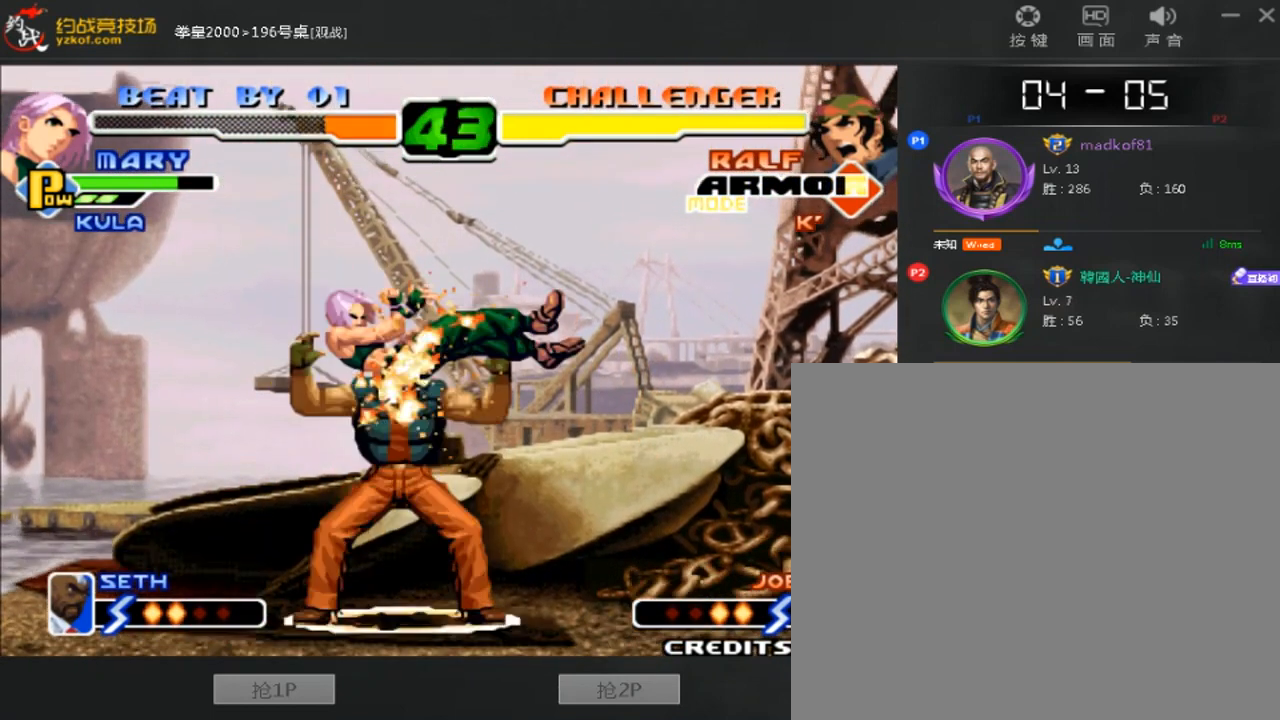
{"buttons": ["B", "C"], "left_stick": "center", "events": [[440, "B", "down"], [440, "C", "down"], [480, "left_stick", "center"]]}
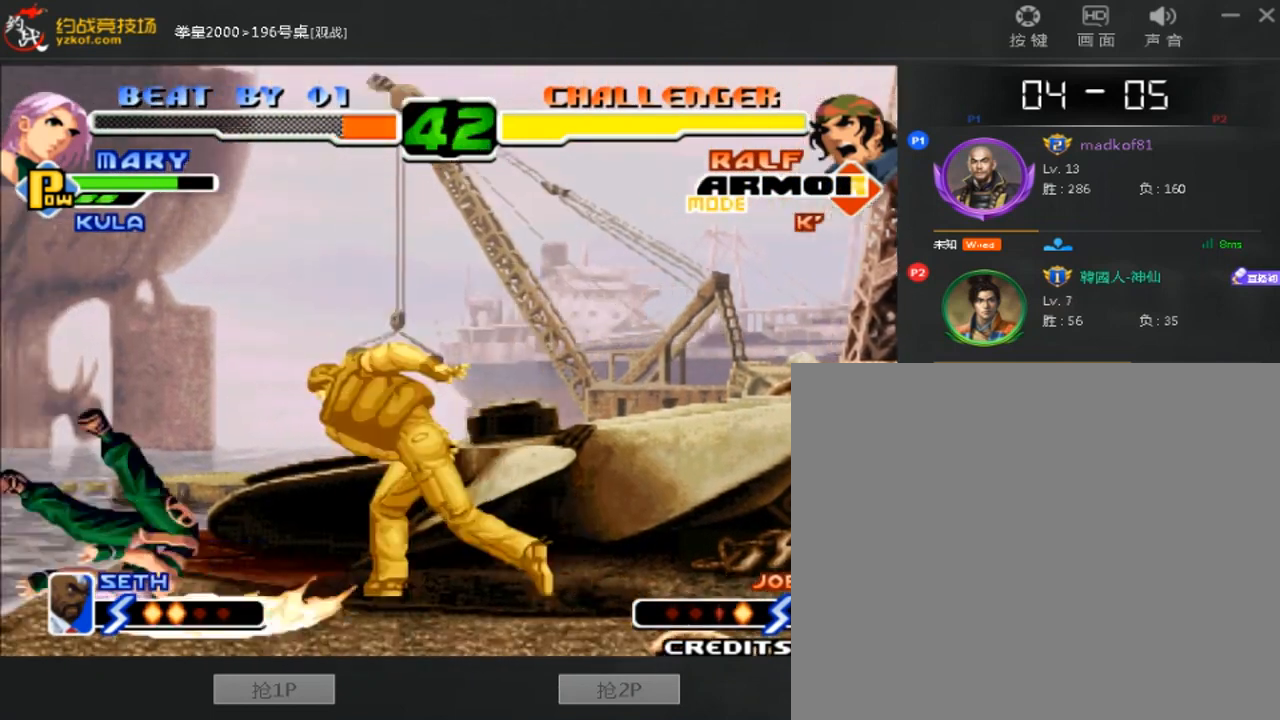
{"buttons": [], "left_stick": "left", "events": [[80, "B", "up"], [120, "C", "up"], [360, "left_stick", "left"]]}
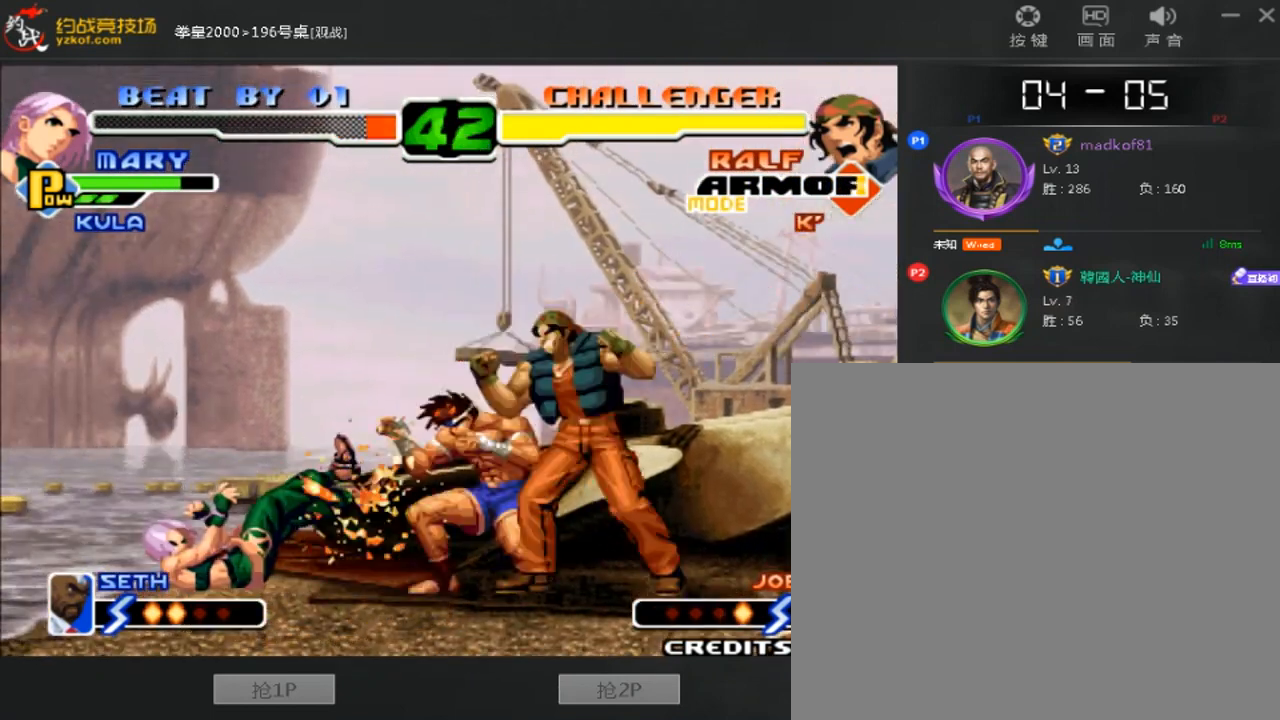
{"buttons": [], "left_stick": "down-left", "events": [[400, "left_stick", "right"], [520, "left_stick", "down-left"]]}
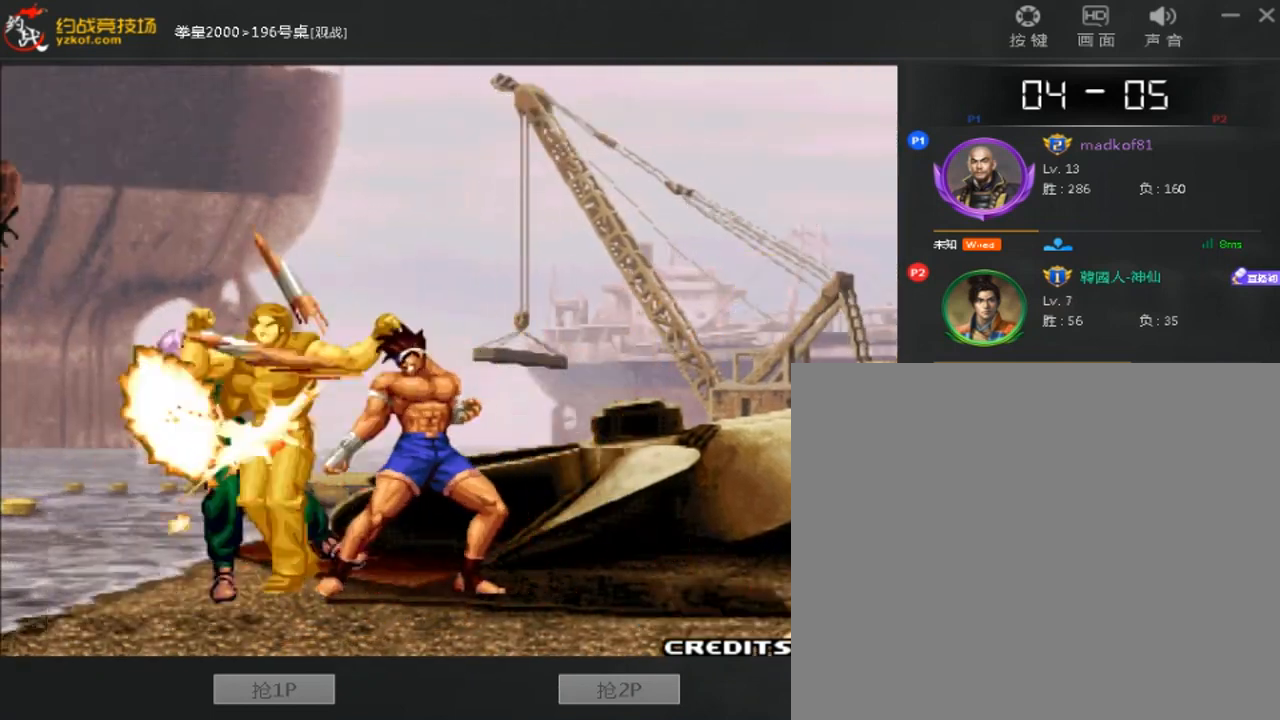
{"buttons": [], "left_stick": "center", "events": [[40, "left_stick", "left"], [80, "D", "down"], [240, "left_stick", "center"], [320, "A", "down"], [320, "D", "up"], [440, "A", "up"]]}
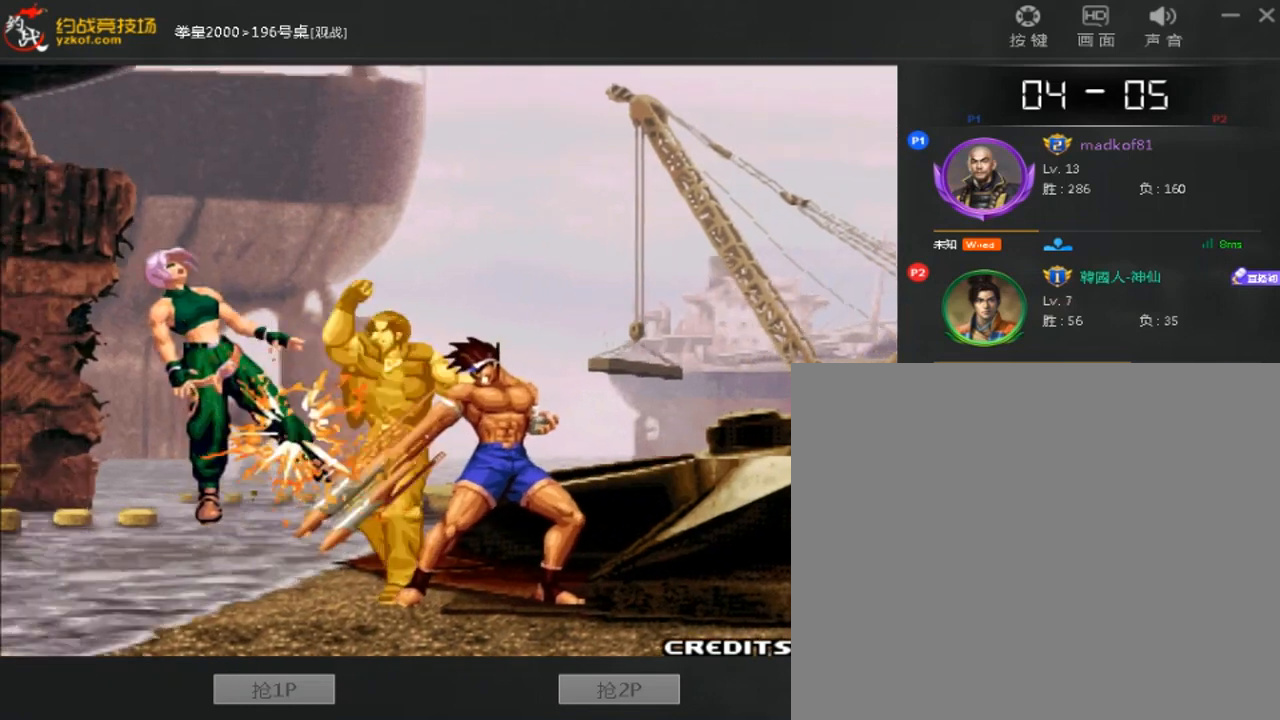
{"buttons": ["A"], "left_stick": "center", "events": [[40, "A", "down"], [160, "A", "up"], [240, "A", "down"]]}